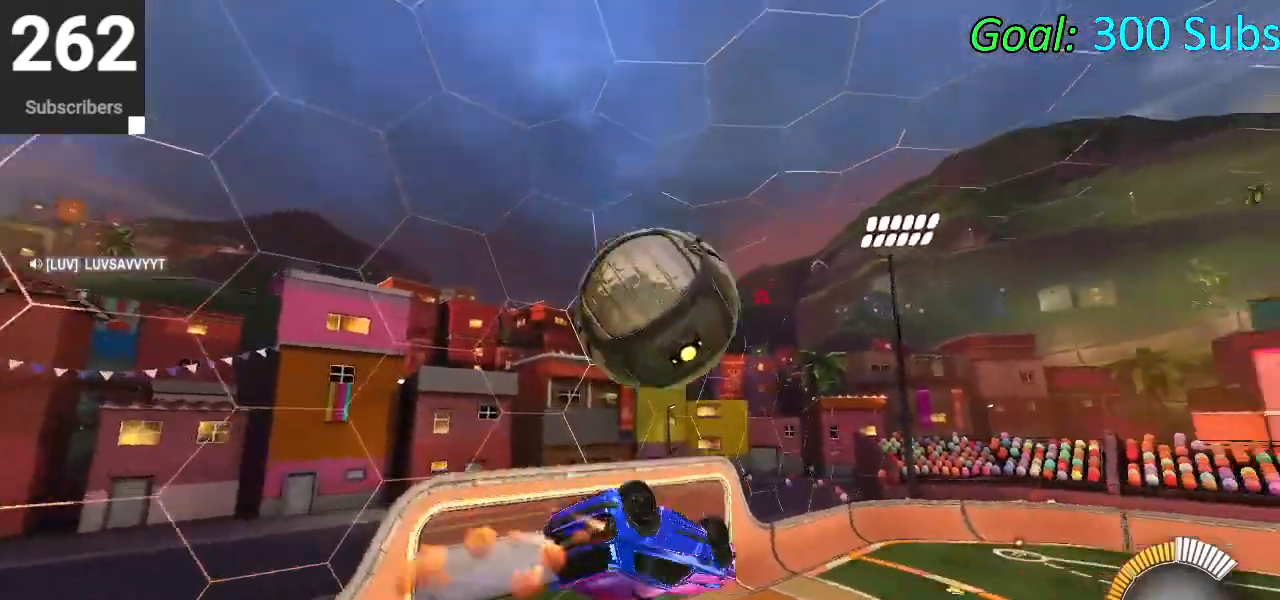
Gameplay with a controller (PlayStation layout); each line is a JSON object with the inputs held at the frame after it. "events" lists button and stick changes between this image and that frame as [ms after this image, input, new state], when the widget could be followed in between.
{"buttons": ["L1"], "left_stick": "down-right", "right_stick": "center", "events": [[67, "left_stick", "down-right"], [100, "L1", "down"], [167, "left_stick", "down"], [300, "L1", "up"], [367, "left_stick", "down-right"], [450, "CIRCLE", "up"], [483, "L1", "down"]]}
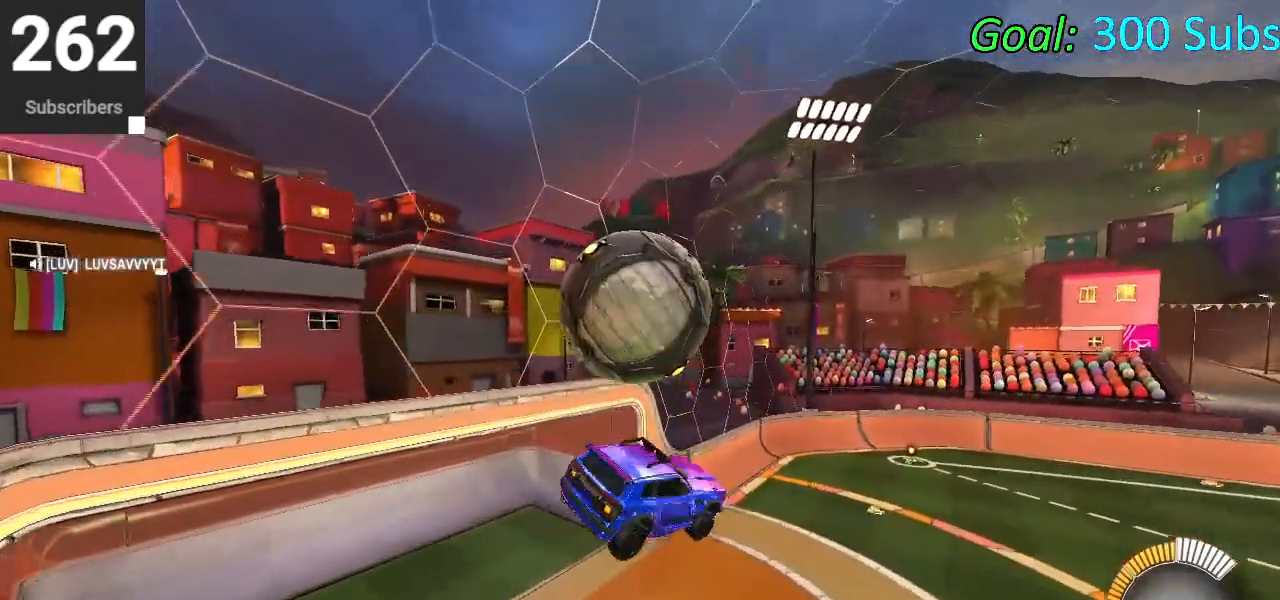
{"buttons": ["CIRCLE", "L1"], "left_stick": "up", "right_stick": "center", "events": [[117, "CIRCLE", "down"], [117, "L1", "up"], [217, "L1", "down"], [383, "left_stick", "up-right"], [467, "left_stick", "up"]]}
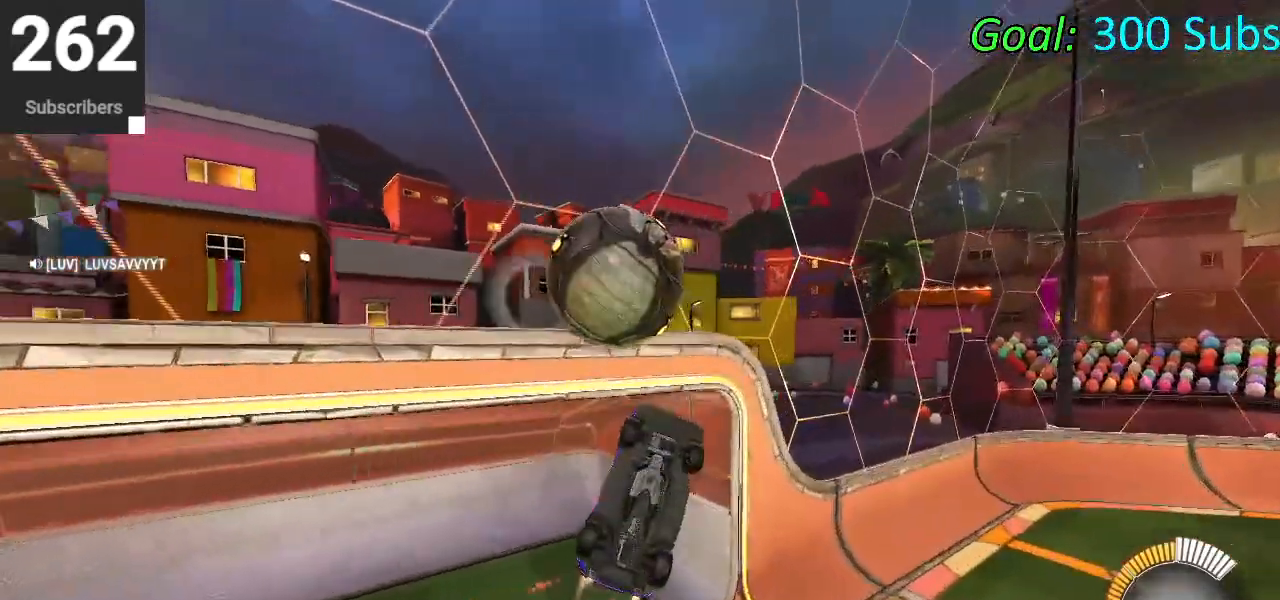
{"buttons": [], "left_stick": "center", "right_stick": "center", "events": [[83, "left_stick", "up-left"], [233, "left_stick", "left"], [317, "L1", "up"], [317, "R2", "down"], [417, "CIRCLE", "up"], [467, "R2", "up"], [500, "left_stick", "center"]]}
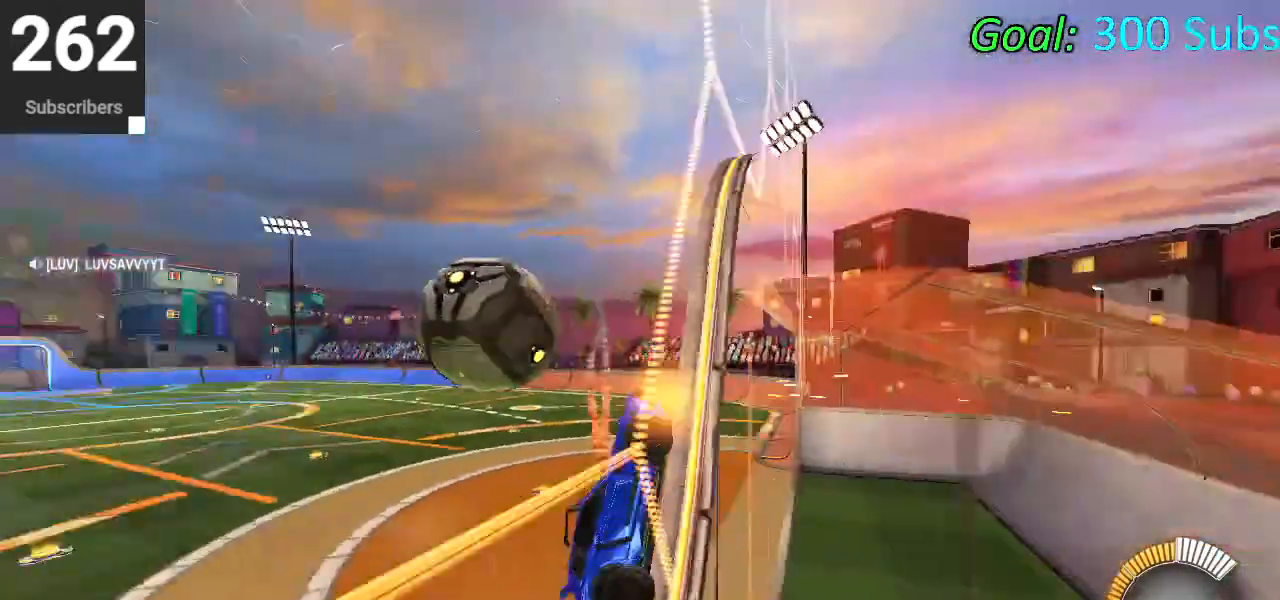
{"buttons": ["L1", "R2"], "left_stick": "right", "right_stick": "center", "events": [[50, "left_stick", "down-left"], [133, "R2", "down"], [150, "SQUARE", "down"], [250, "CROSS", "down"], [300, "left_stick", "down-right"], [333, "R2", "up"], [333, "SQUARE", "up"], [400, "CROSS", "up"], [400, "R2", "down"], [433, "left_stick", "right"], [483, "L1", "down"]]}
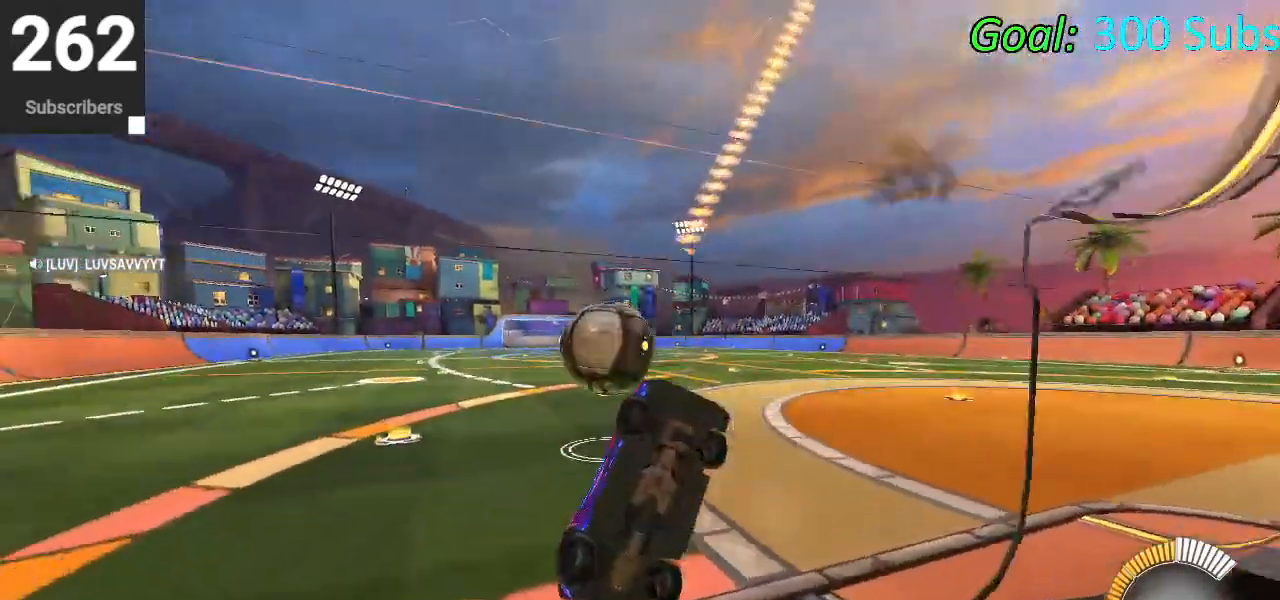
{"buttons": ["CIRCLE", "R2"], "left_stick": "up-right", "right_stick": "center", "events": [[50, "CIRCLE", "down"], [50, "left_stick", "up-right"], [433, "L1", "up"]]}
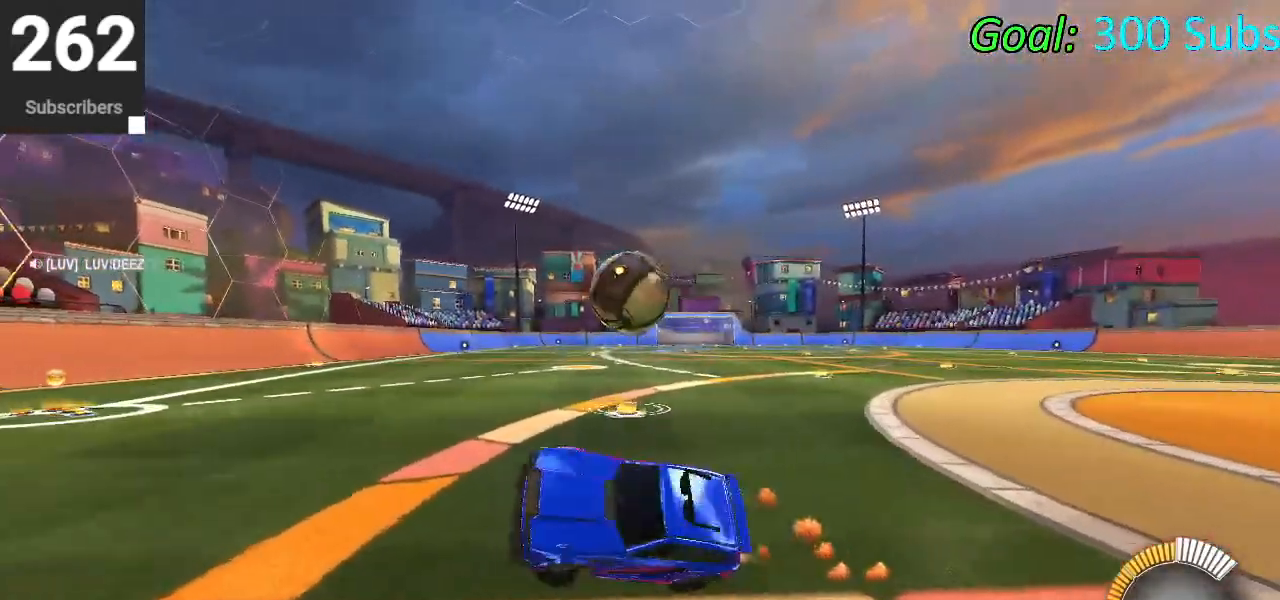
{"buttons": ["CIRCLE", "R2"], "left_stick": "center", "right_stick": "center", "events": [[117, "left_stick", "center"], [133, "R1", "down"], [167, "TRIANGLE", "down"], [283, "R1", "up"], [317, "TRIANGLE", "up"]]}
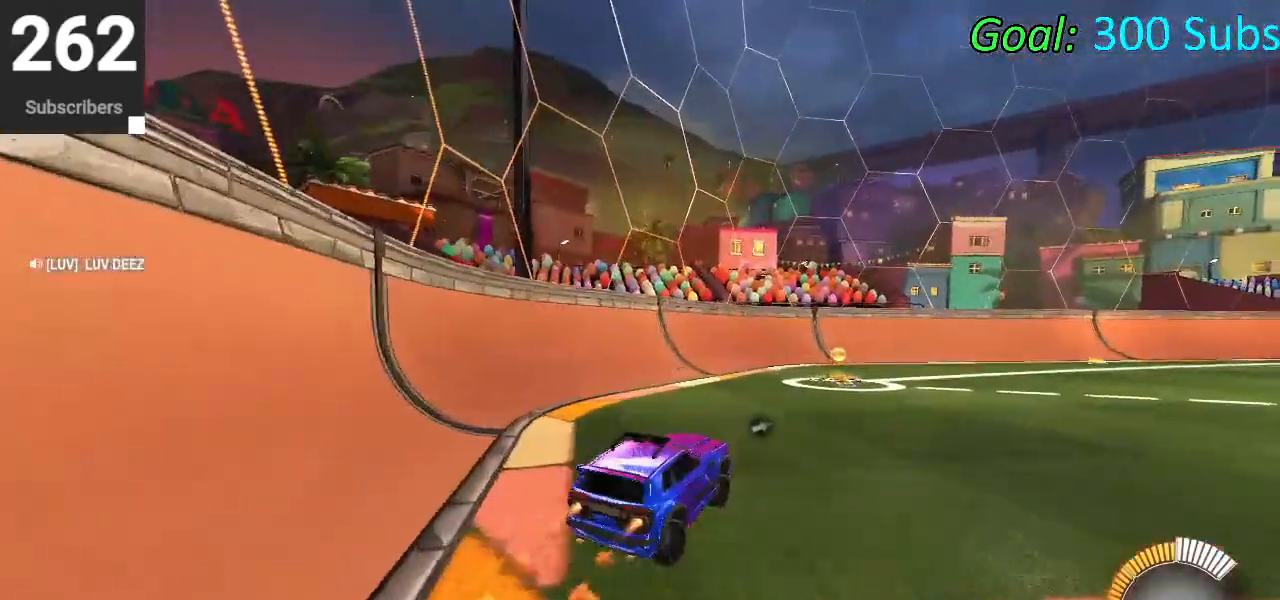
{"buttons": ["CIRCLE", "R2"], "left_stick": "center", "right_stick": "center", "events": [[133, "R1", "down"], [167, "L1", "down"], [183, "left_stick", "up-right"], [200, "R1", "up"], [300, "L1", "up"], [317, "R1", "down"], [367, "left_stick", "center"], [417, "R1", "up"]]}
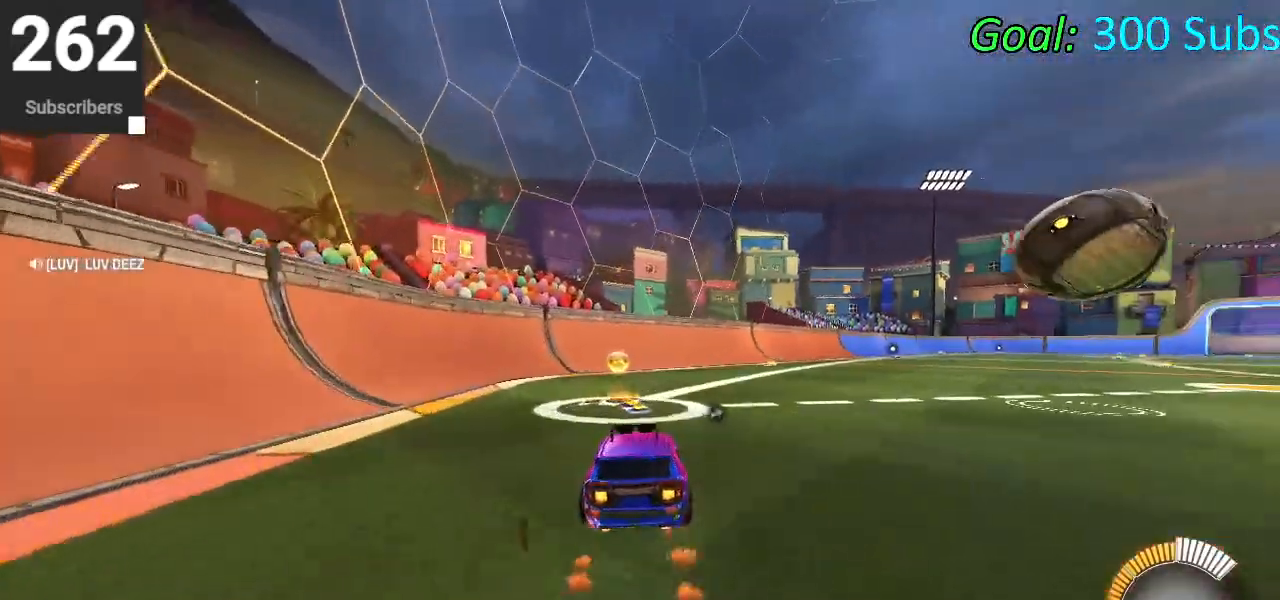
{"buttons": ["CIRCLE", "TRIANGLE", "R2"], "left_stick": "center", "right_stick": "center", "events": [[400, "DPAD_DOWN", "down"], [467, "TRIANGLE", "down"], [483, "DPAD_DOWN", "up"]]}
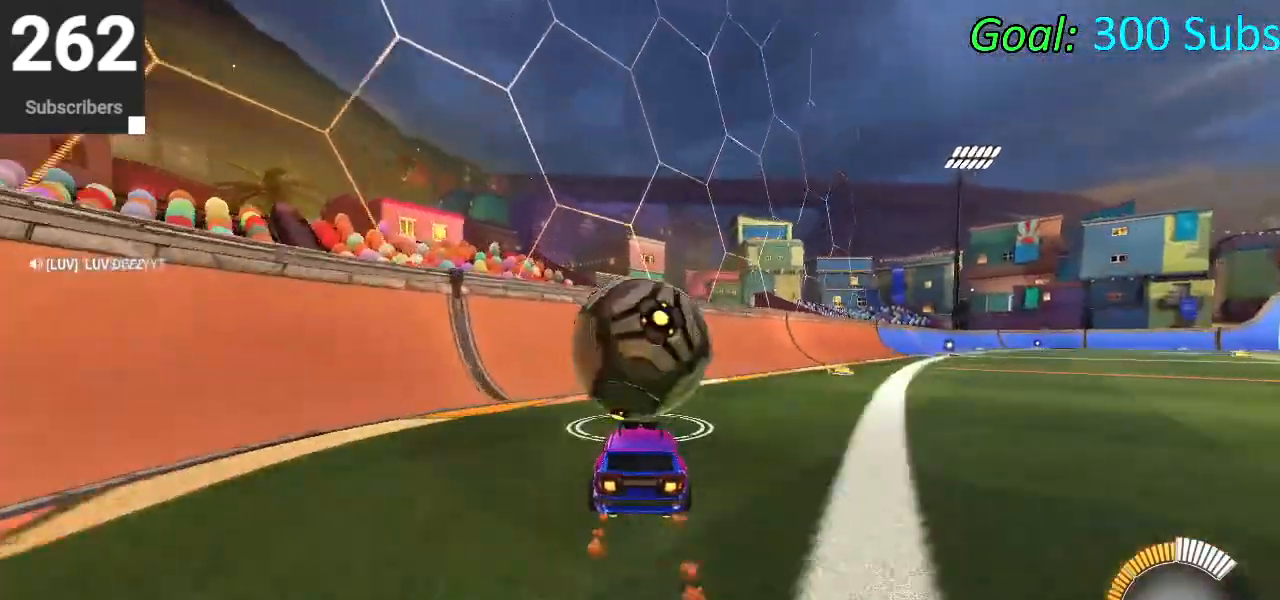
{"buttons": ["CIRCLE", "R2"], "left_stick": "center", "right_stick": "center", "events": [[50, "CIRCLE", "up"], [50, "L2", "down"], [50, "R2", "up"], [50, "TRIANGLE", "up"], [183, "L2", "up"], [183, "R2", "down"], [217, "CIRCLE", "down"], [367, "CIRCLE", "up"], [450, "CIRCLE", "down"], [450, "left_stick", "down-left"], [500, "left_stick", "center"]]}
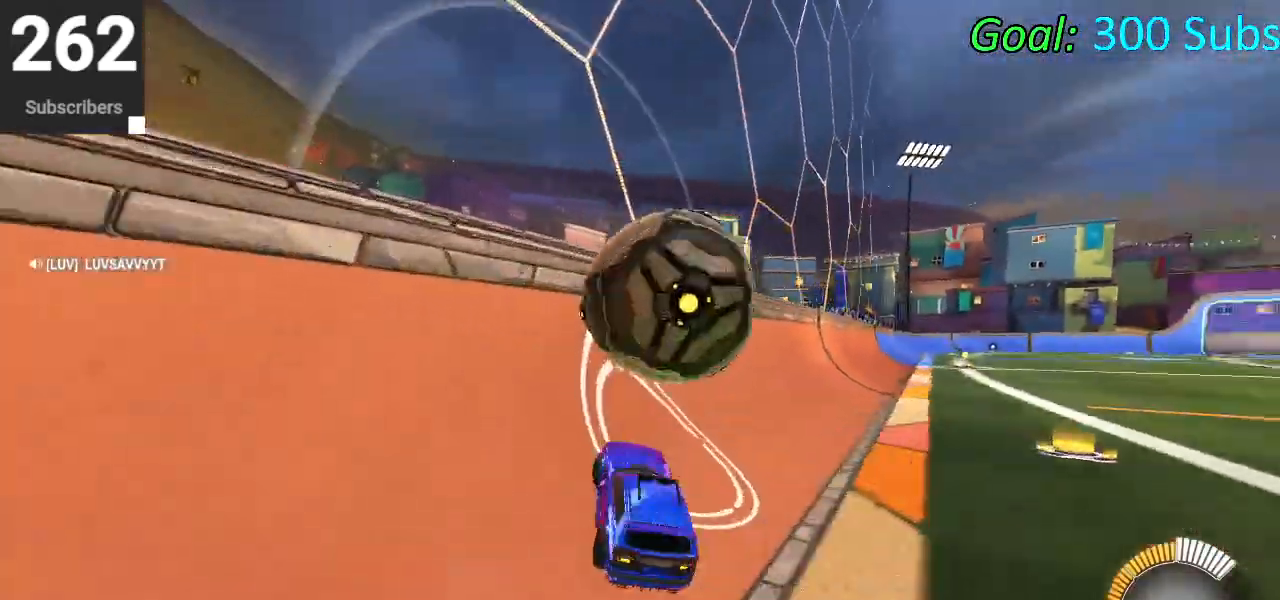
{"buttons": ["CROSS", "L1", "R2"], "left_stick": "down-right", "right_stick": "center", "events": [[133, "CIRCLE", "up"], [150, "left_stick", "up-right"], [283, "left_stick", "center"], [400, "left_stick", "up-right"], [450, "CROSS", "down"], [500, "L1", "down"], [500, "left_stick", "down-right"]]}
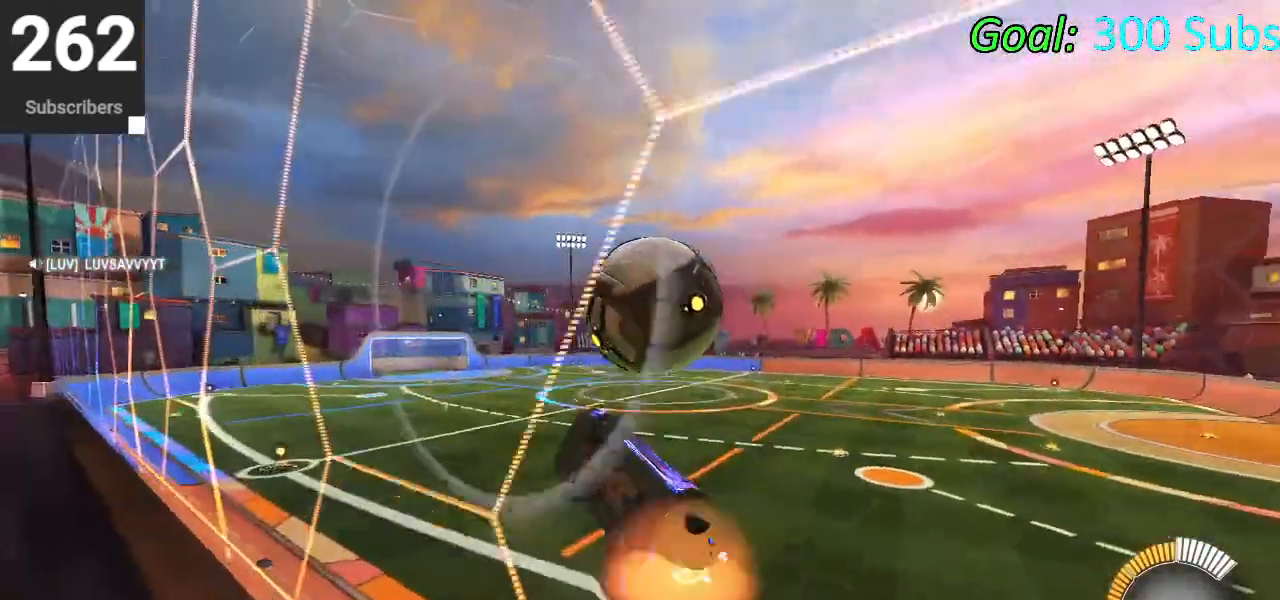
{"buttons": [], "left_stick": "down", "right_stick": "center", "events": [[83, "R2", "up"], [133, "CROSS", "up"], [317, "left_stick", "down"], [367, "CIRCLE", "down"], [467, "CIRCLE", "up"], [500, "L1", "up"]]}
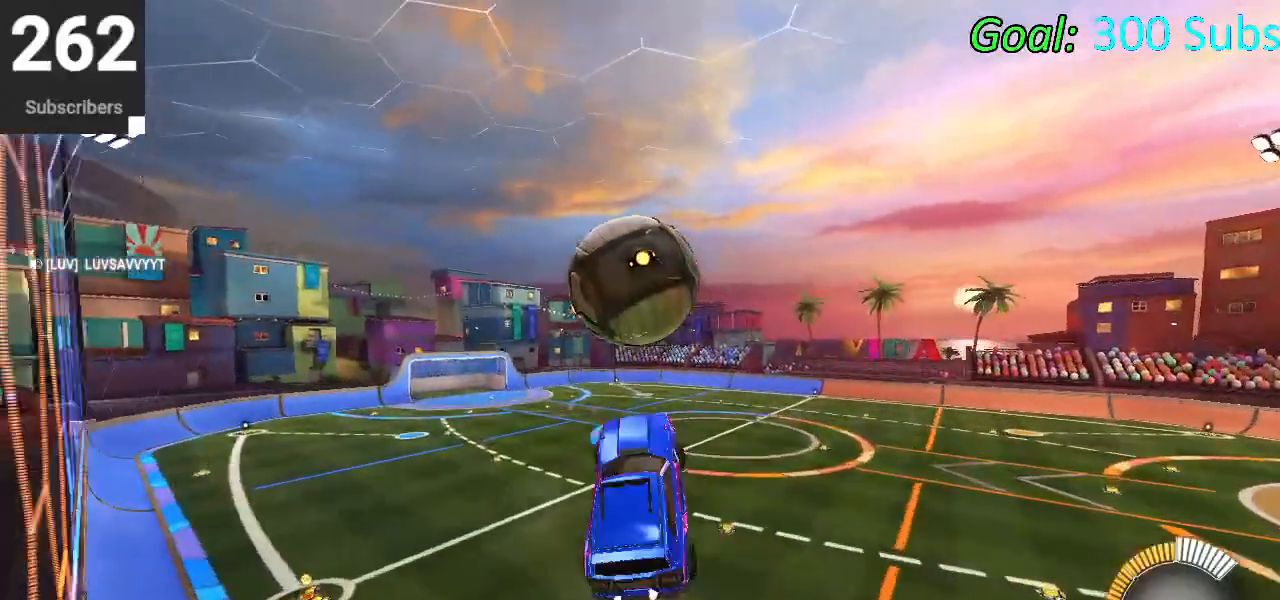
{"buttons": [], "left_stick": "down-right", "right_stick": "center", "events": [[33, "CIRCLE", "down"], [117, "left_stick", "down-right"], [350, "CIRCLE", "up"]]}
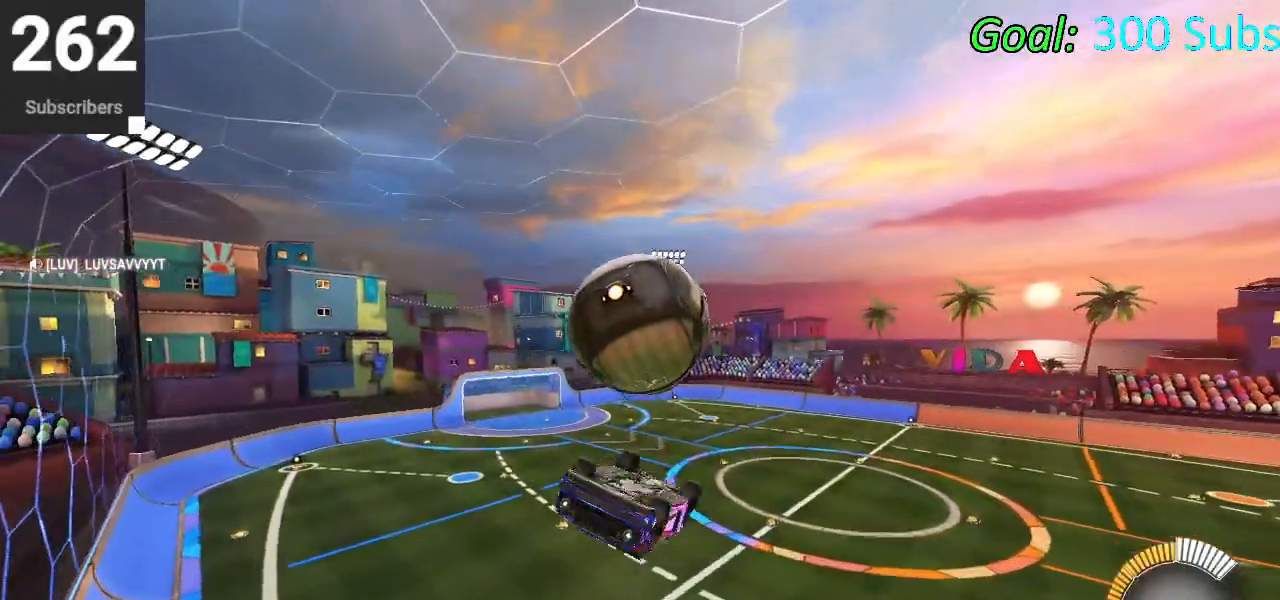
{"buttons": [], "left_stick": "center", "right_stick": "center", "events": [[33, "left_stick", "down"], [83, "CROSS", "down"], [250, "CROSS", "up"], [267, "left_stick", "center"]]}
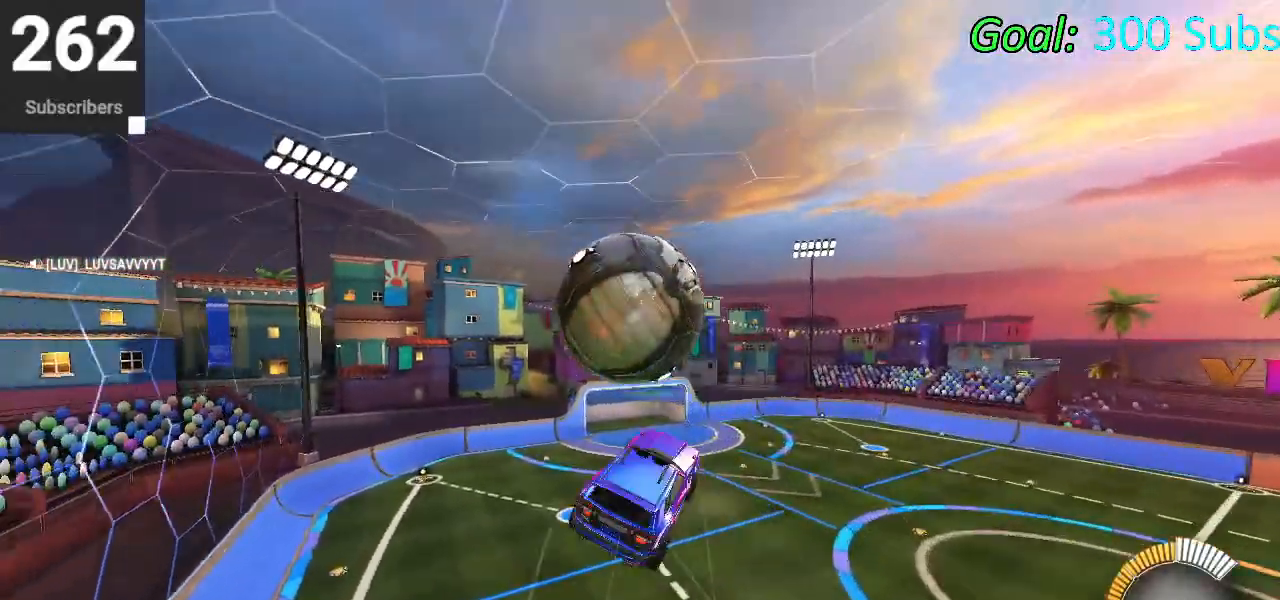
{"buttons": [], "left_stick": "left", "right_stick": "center", "events": [[17, "L1", "down"], [50, "left_stick", "up"], [267, "left_stick", "left"], [500, "L1", "up"]]}
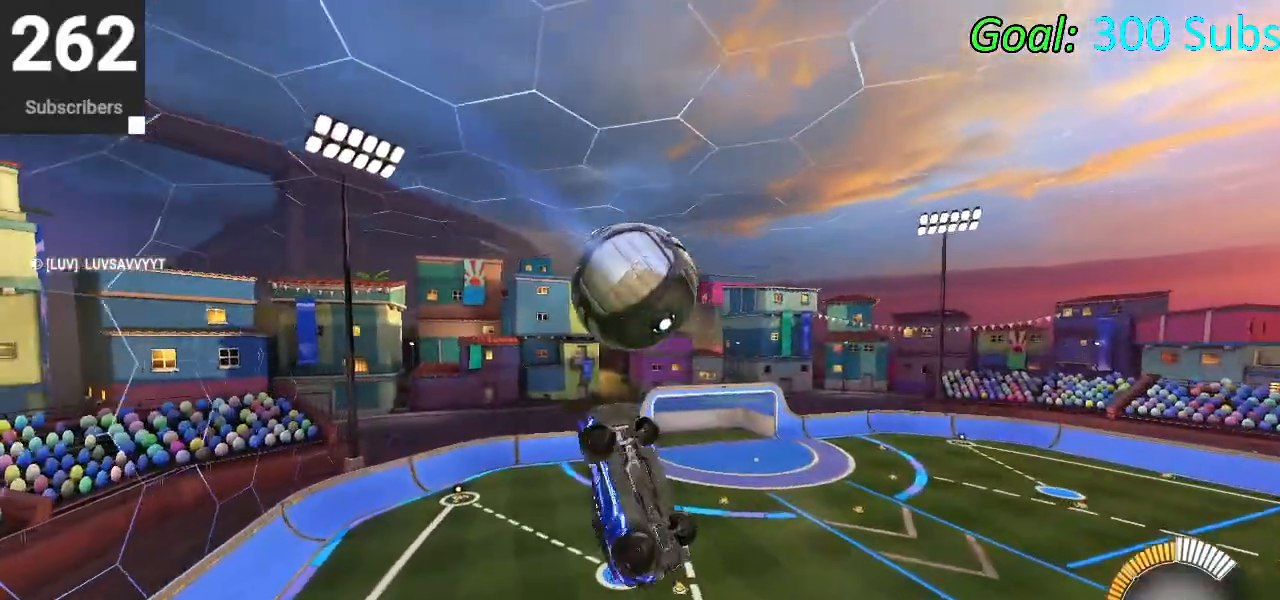
{"buttons": ["CIRCLE", "R2"], "left_stick": "down-left", "right_stick": "center", "events": [[33, "R2", "down"], [50, "CIRCLE", "down"], [67, "left_stick", "down-right"], [283, "left_stick", "center"], [350, "left_stick", "down-right"], [467, "left_stick", "down-left"]]}
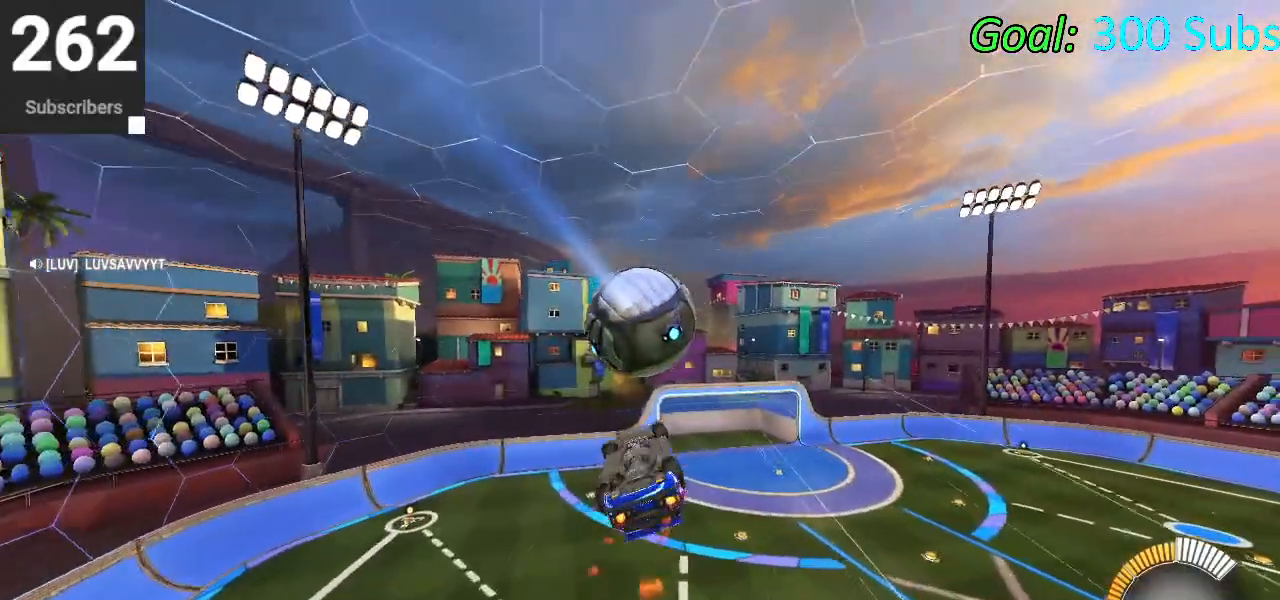
{"buttons": ["CIRCLE", "R2"], "left_stick": "down-right", "right_stick": "center", "events": [[117, "left_stick", "center"], [217, "R1", "down"], [283, "R1", "up"], [283, "left_stick", "down-right"]]}
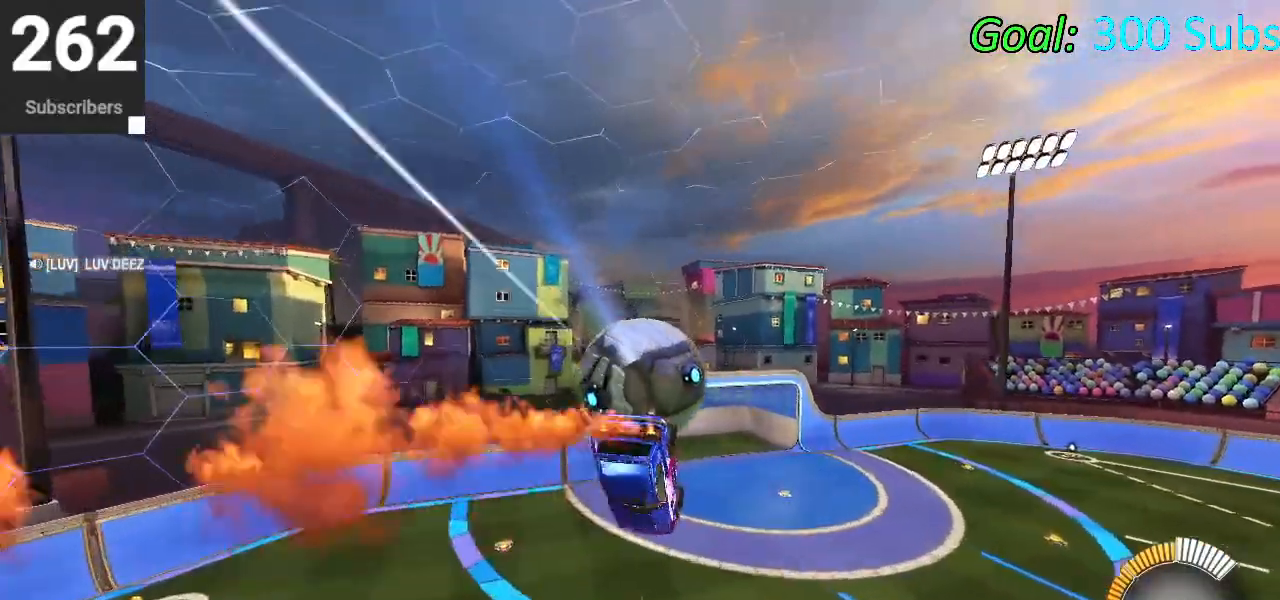
{"buttons": ["CROSS", "CIRCLE", "R2"], "left_stick": "center", "right_stick": "center", "events": [[33, "left_stick", "center"], [100, "left_stick", "up"], [283, "L1", "down"], [417, "L1", "up"], [417, "left_stick", "center"], [467, "CROSS", "down"]]}
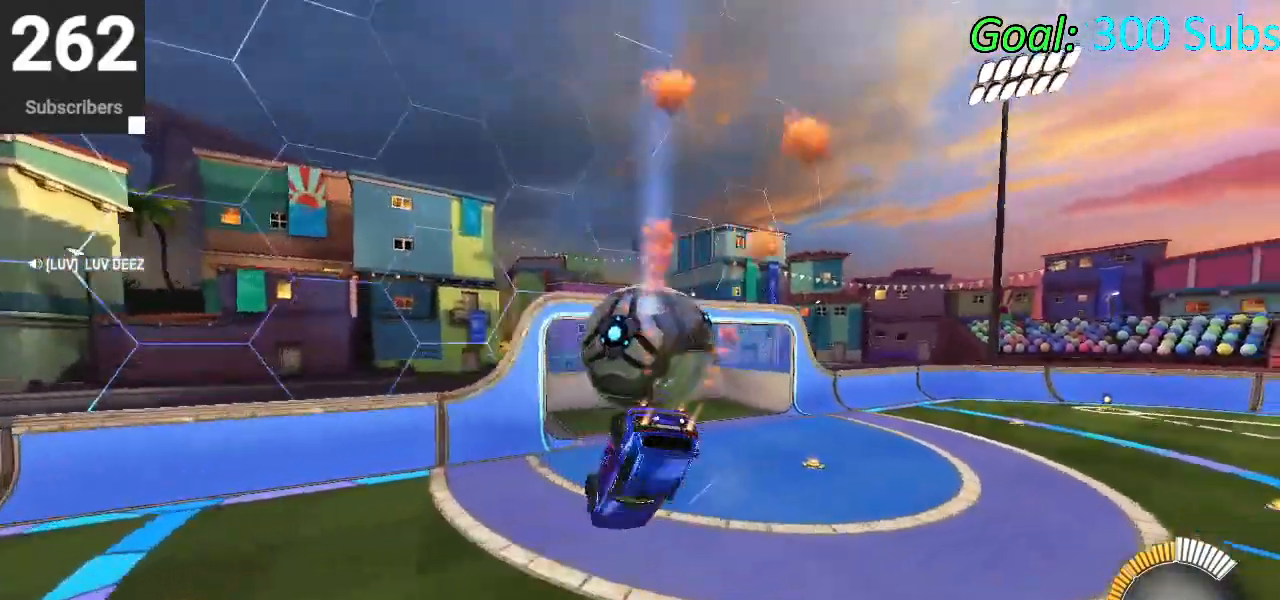
{"buttons": ["CIRCLE", "R2"], "left_stick": "left", "right_stick": "center", "events": [[17, "CIRCLE", "up"], [33, "L3", "down"], [67, "CROSS", "up"], [150, "L3", "up"], [167, "CIRCLE", "down"], [200, "TRIANGLE", "down"], [350, "TRIANGLE", "up"], [433, "left_stick", "left"]]}
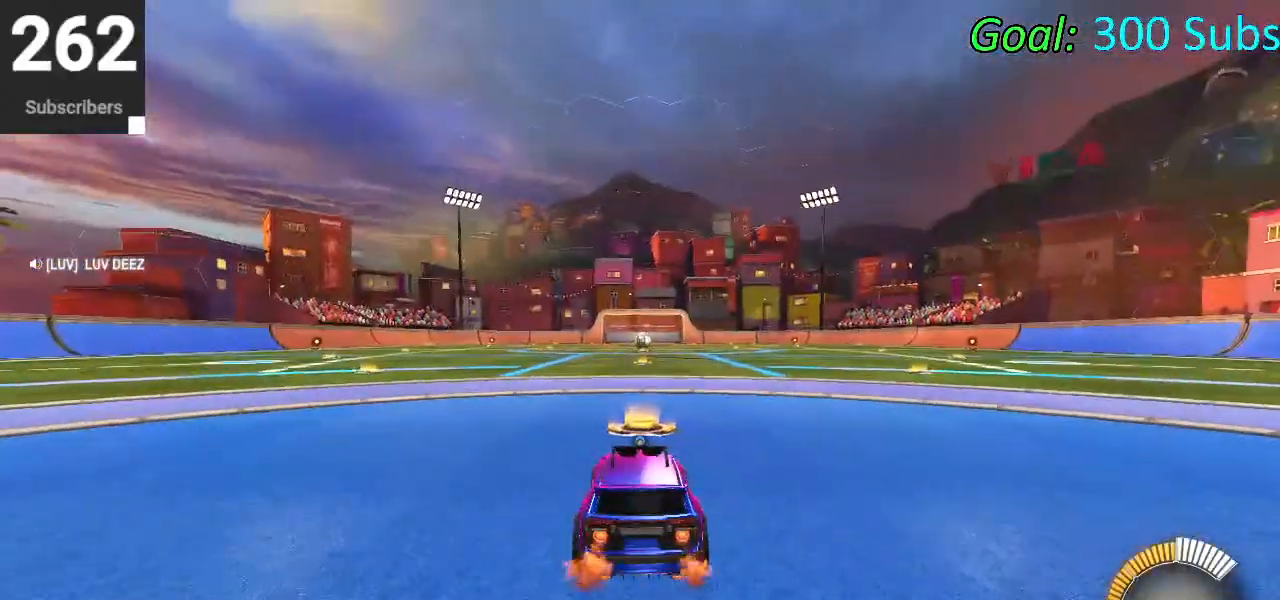
{"buttons": ["CROSS", "CIRCLE", "L1", "R2"], "left_stick": "right", "right_stick": "center", "events": [[17, "left_stick", "down-left"], [300, "L1", "down"], [333, "CROSS", "down"], [333, "left_stick", "up"], [417, "CROSS", "up"], [467, "CROSS", "down"], [500, "left_stick", "right"]]}
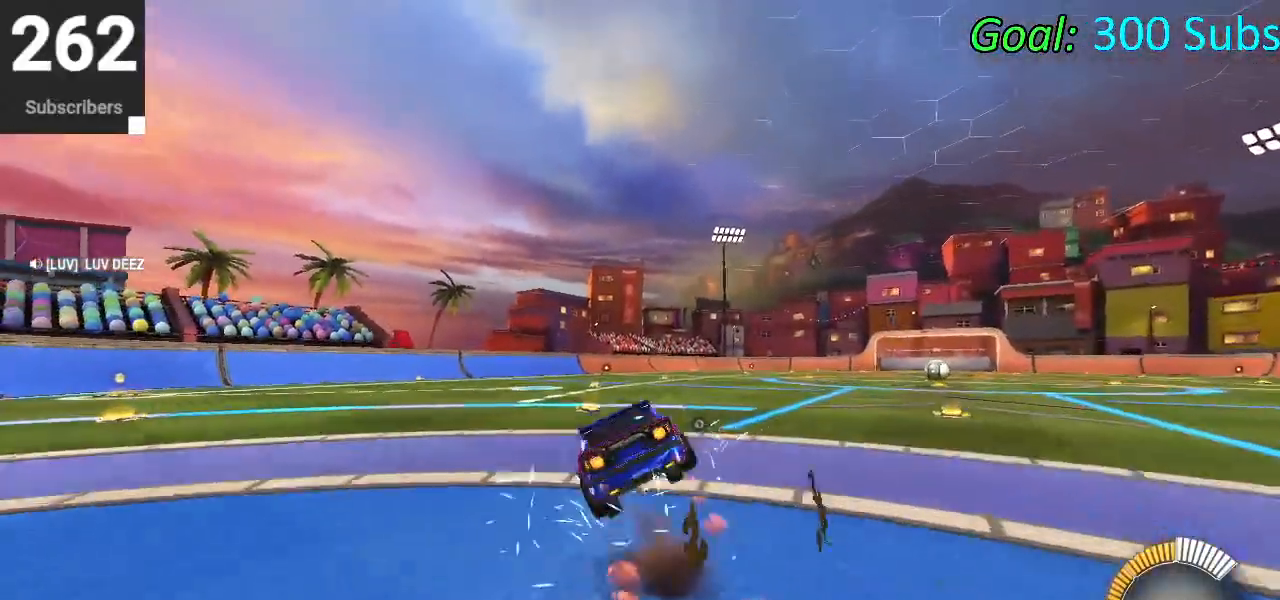
{"buttons": ["CIRCLE", "L1", "R2"], "left_stick": "down", "right_stick": "center", "events": [[117, "left_stick", "down"], [133, "CROSS", "up"], [317, "left_stick", "down-right"], [450, "left_stick", "down"]]}
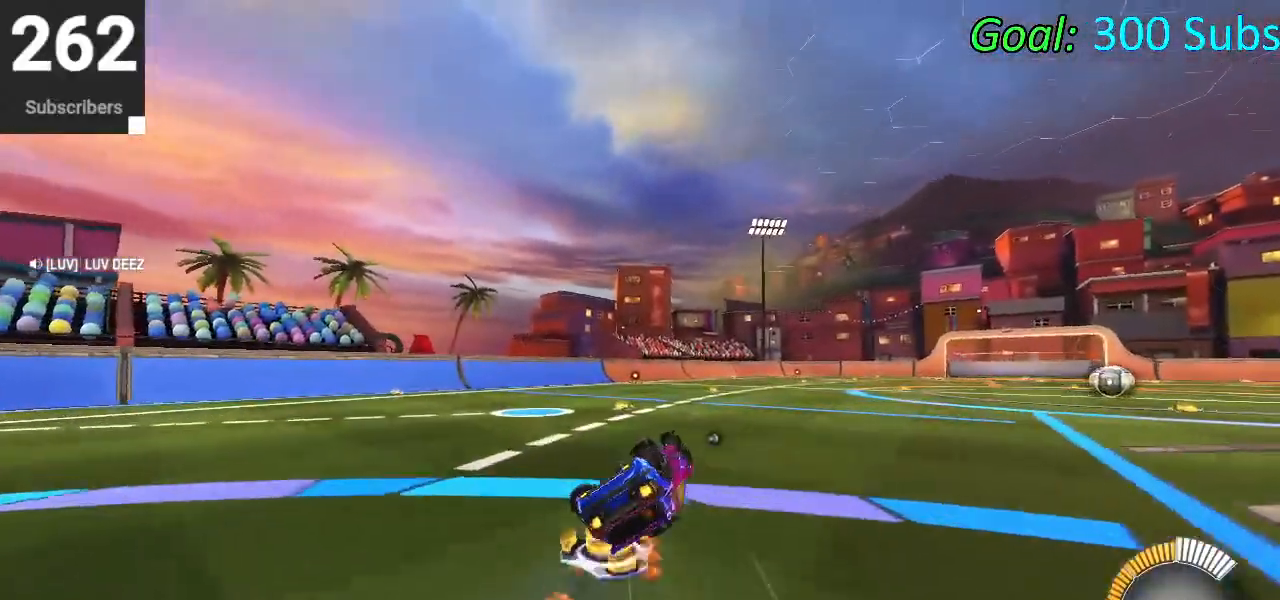
{"buttons": ["CIRCLE", "L1", "R1", "R2"], "left_stick": "up-right", "right_stick": "center", "events": [[283, "L1", "up"], [283, "left_stick", "center"], [400, "L1", "down"], [400, "left_stick", "up-right"], [433, "R1", "down"]]}
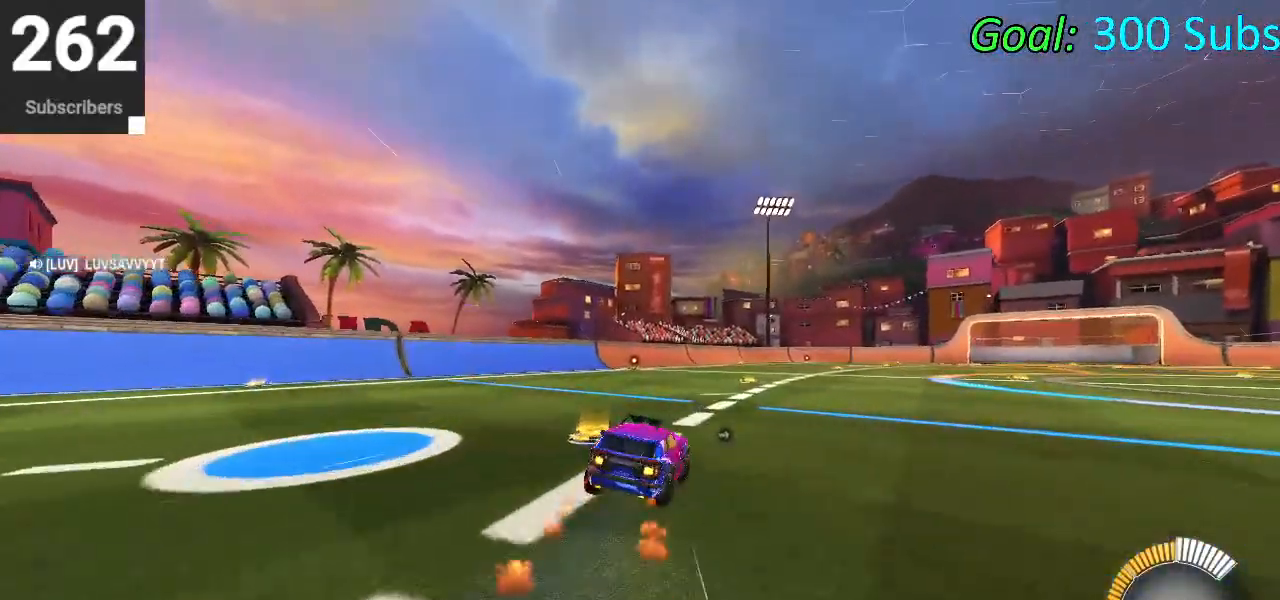
{"buttons": ["CIRCLE", "R2"], "left_stick": "center", "right_stick": "center", "events": [[33, "L1", "up"], [33, "R1", "up"], [100, "R1", "down"], [133, "L1", "down"], [217, "R1", "up"], [250, "L1", "up"], [250, "left_stick", "center"], [317, "R1", "down"], [433, "R1", "up"]]}
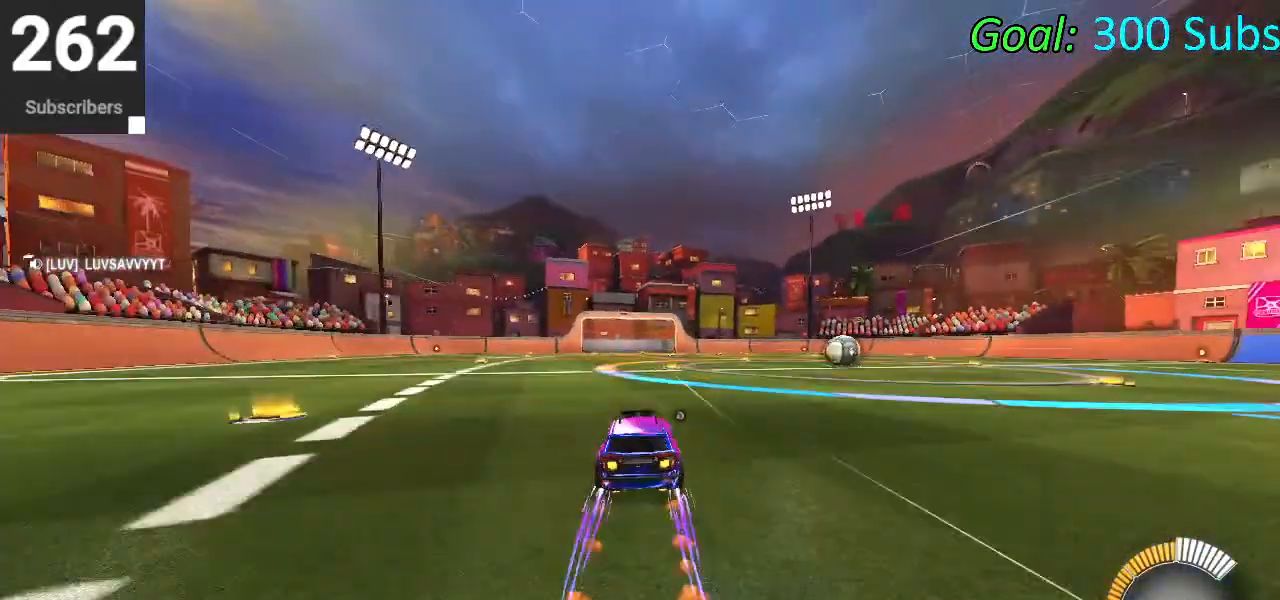
{"buttons": ["CIRCLE", "L1", "R2"], "left_stick": "left", "right_stick": "center", "events": [[83, "L1", "down"], [117, "left_stick", "left"], [217, "L1", "up"], [350, "R1", "down"], [383, "L1", "down"], [483, "R1", "up"]]}
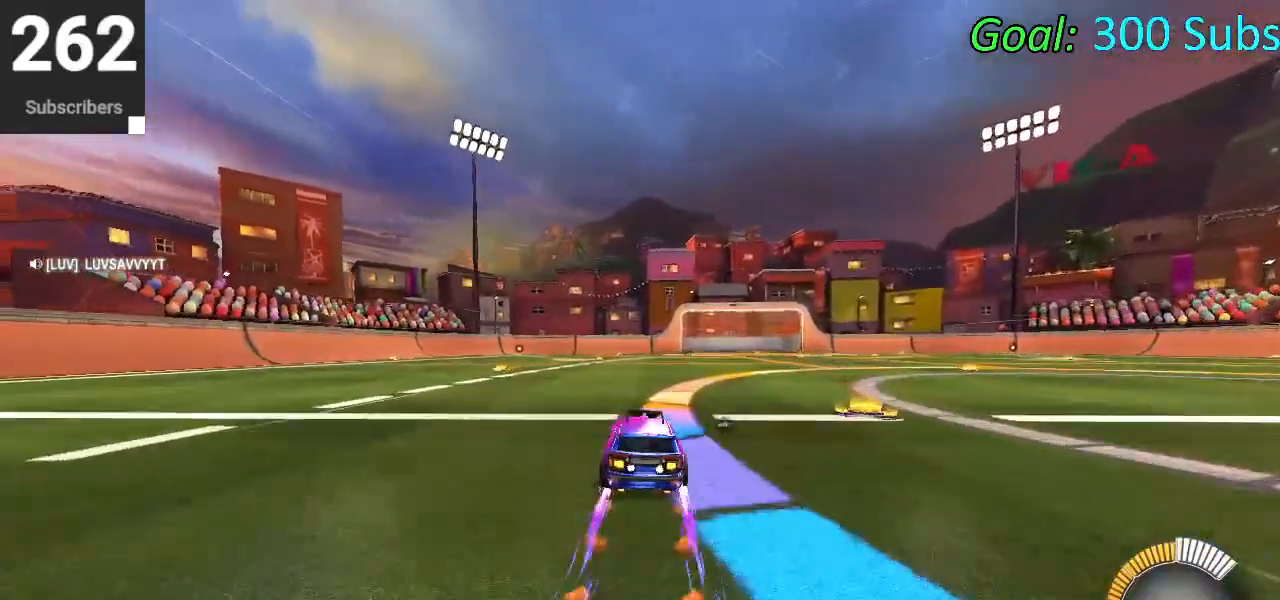
{"buttons": ["R2"], "left_stick": "left", "right_stick": "center", "events": [[17, "L1", "up"], [50, "R1", "down"], [133, "L1", "down"], [233, "L1", "up"], [233, "R1", "up"], [250, "CIRCLE", "up"], [367, "SQUARE", "down"], [500, "SQUARE", "up"]]}
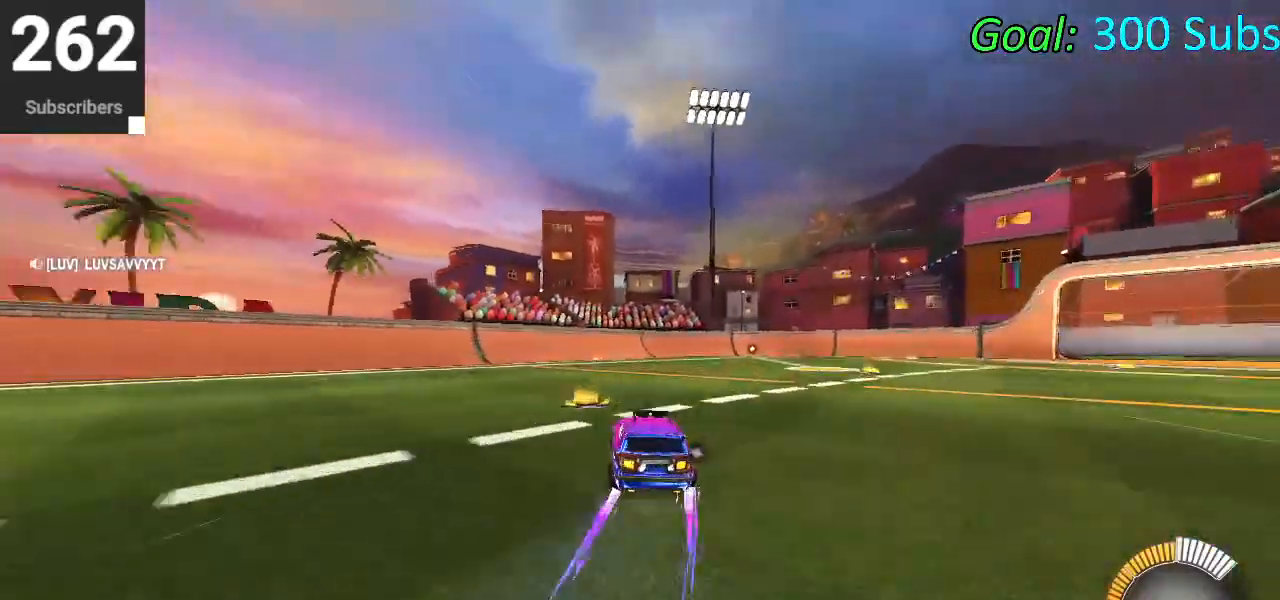
{"buttons": [], "left_stick": "down-left", "right_stick": "center", "events": [[133, "left_stick", "center"], [233, "CIRCLE", "down"], [350, "CIRCLE", "up"], [417, "left_stick", "down-left"], [467, "R2", "up"]]}
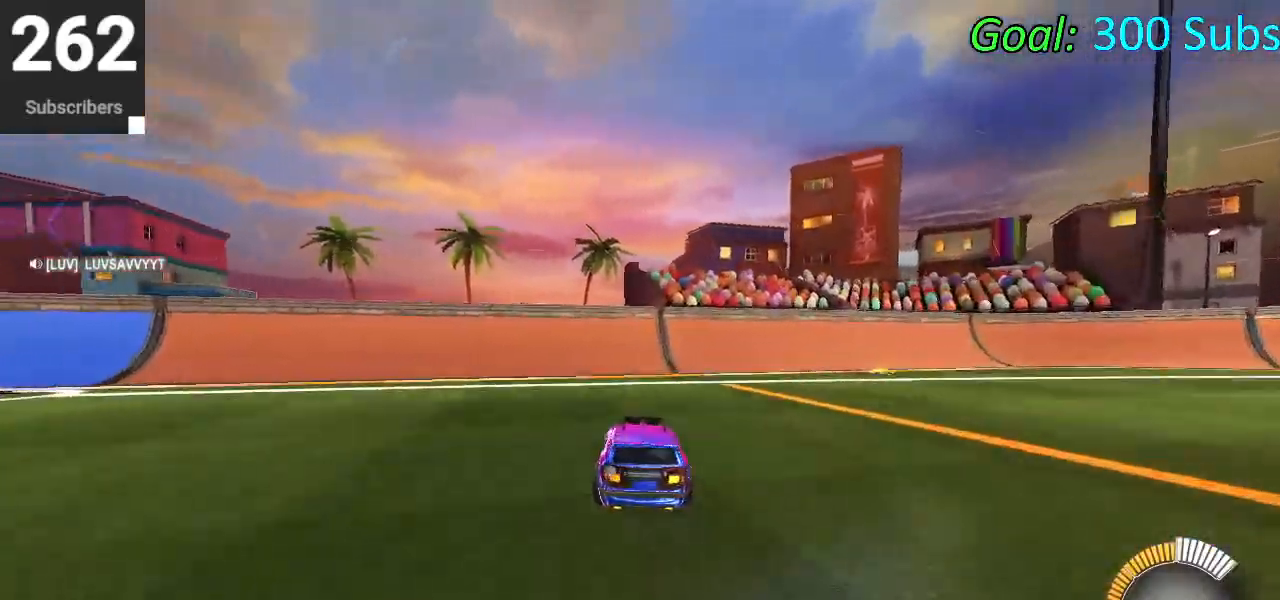
{"buttons": [], "left_stick": "center", "right_stick": "center", "events": [[50, "L2", "down"], [67, "left_stick", "center"], [200, "L2", "up"], [233, "DPAD_DOWN", "down"], [233, "TRIANGLE", "down"], [267, "DPAD_DOWN", "up"], [300, "TRIANGLE", "up"]]}
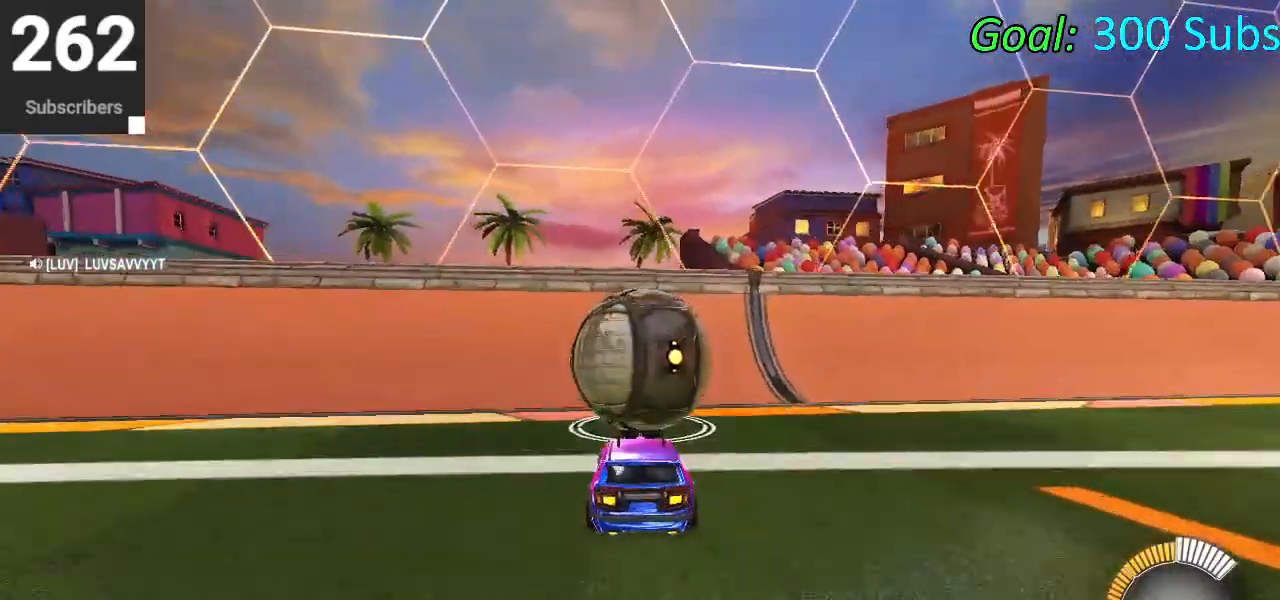
{"buttons": ["CIRCLE", "R2"], "left_stick": "center", "right_stick": "center", "events": [[117, "R2", "down"], [300, "CIRCLE", "down"]]}
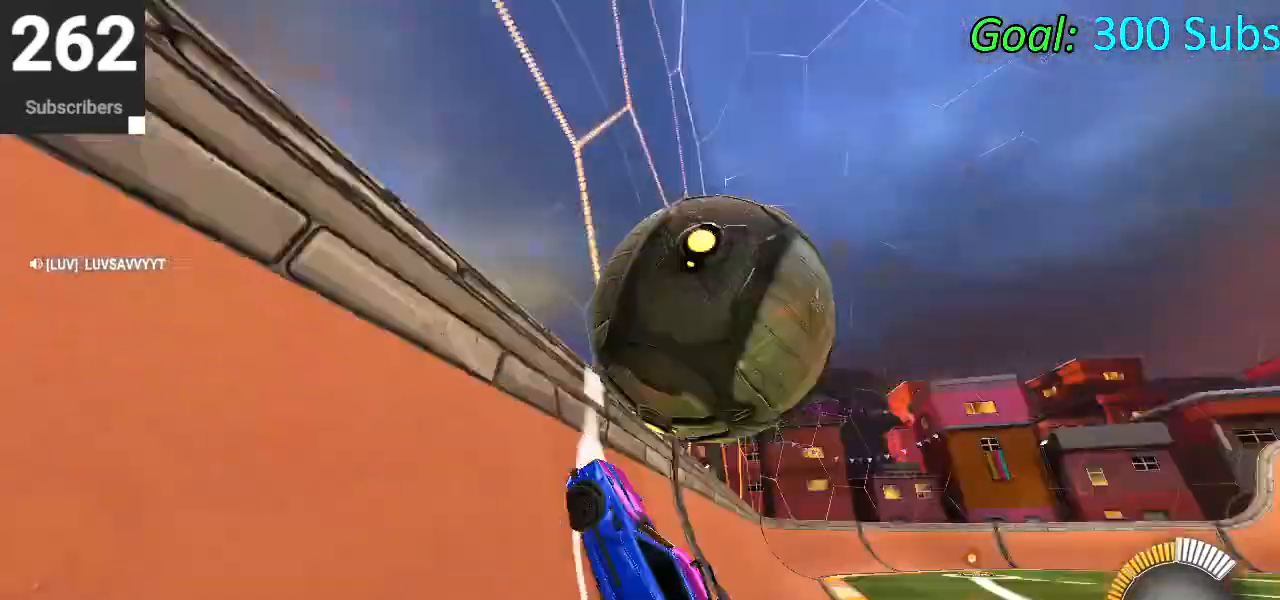
{"buttons": ["CIRCLE", "L1"], "left_stick": "down-left", "right_stick": "center", "events": [[83, "L2", "down"], [83, "R2", "up"], [100, "CIRCLE", "up"], [100, "left_stick", "right"], [133, "CROSS", "down"], [183, "L2", "up"], [183, "left_stick", "down-right"], [283, "CROSS", "up"], [283, "L1", "down"], [300, "left_stick", "center"], [367, "CIRCLE", "down"], [450, "left_stick", "down-left"]]}
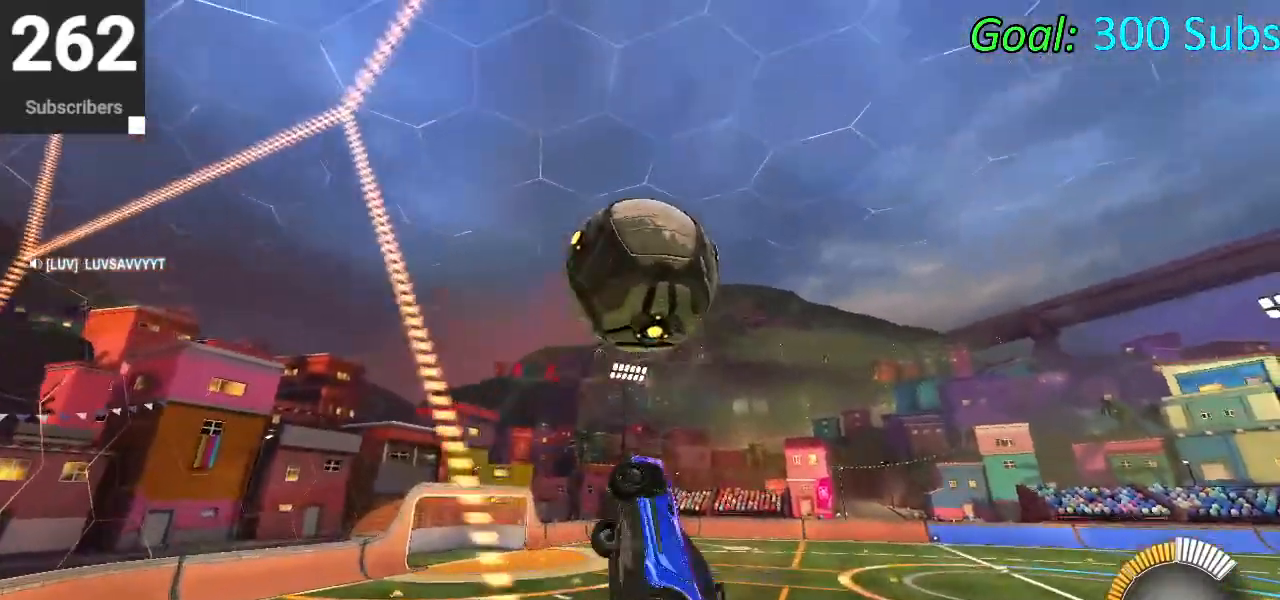
{"buttons": ["CIRCLE", "L1"], "left_stick": "up-right", "right_stick": "center", "events": [[317, "CIRCLE", "up"], [383, "left_stick", "right"], [433, "CIRCLE", "down"], [483, "left_stick", "up-right"]]}
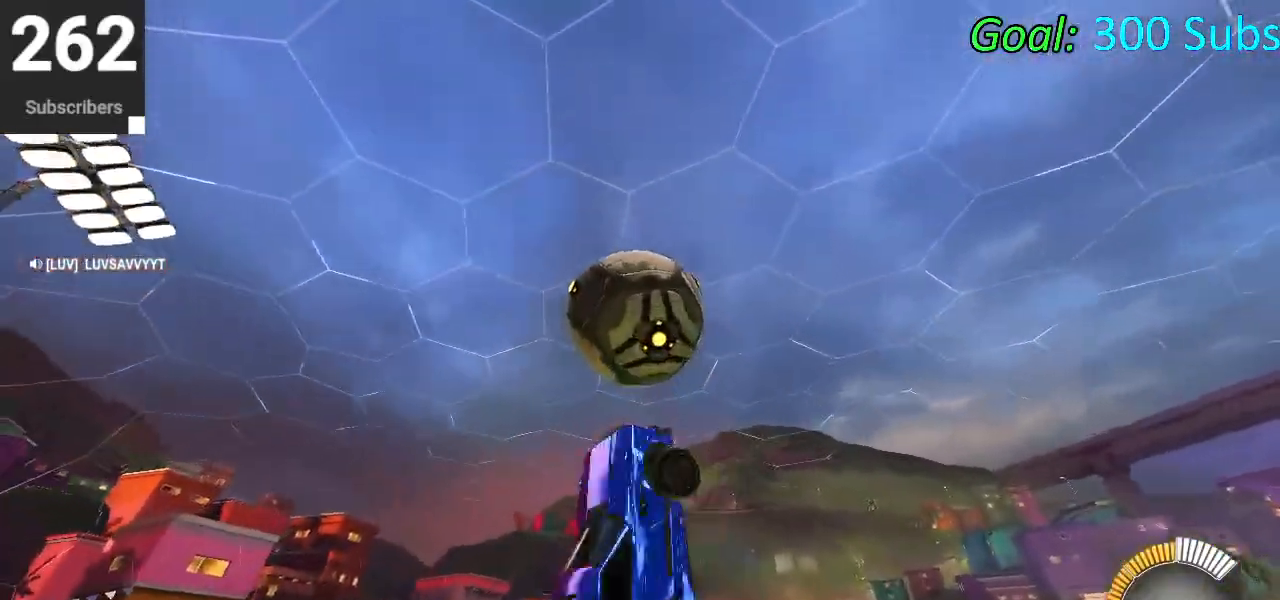
{"buttons": ["CIRCLE"], "left_stick": "down", "right_stick": "center", "events": [[50, "CIRCLE", "up"], [50, "left_stick", "up-left"], [133, "CIRCLE", "down"], [133, "left_stick", "down-left"], [183, "CIRCLE", "up"], [217, "L1", "up"], [267, "CIRCLE", "down"], [267, "left_stick", "down"]]}